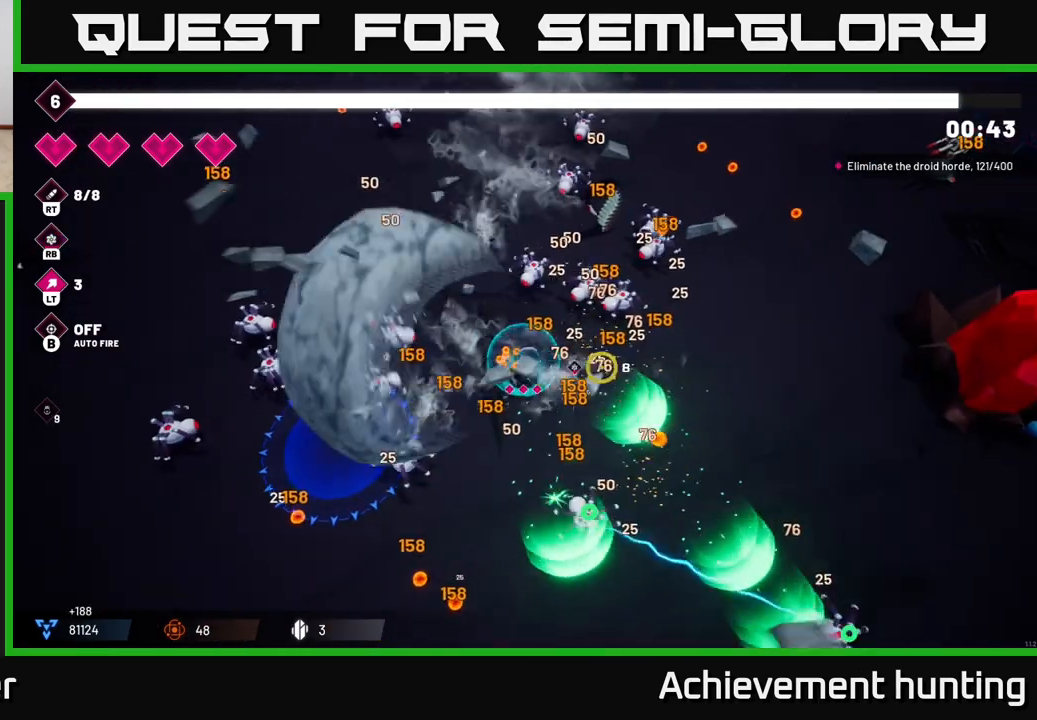
Gameplay with a controller (Xbox layout); each line is a JSON object with the inputs held at the frame after it. "events" lists button and stick changes between this image and that frame as [ms after this image, input, new state], when the widget could be followed in between.
{"buttons": [], "left_stick": "right", "right_stick": "up", "events": [[33, "right_stick", "up-right"], [200, "R2", "down"], [233, "right_stick", "up"], [400, "R2", "up"]]}
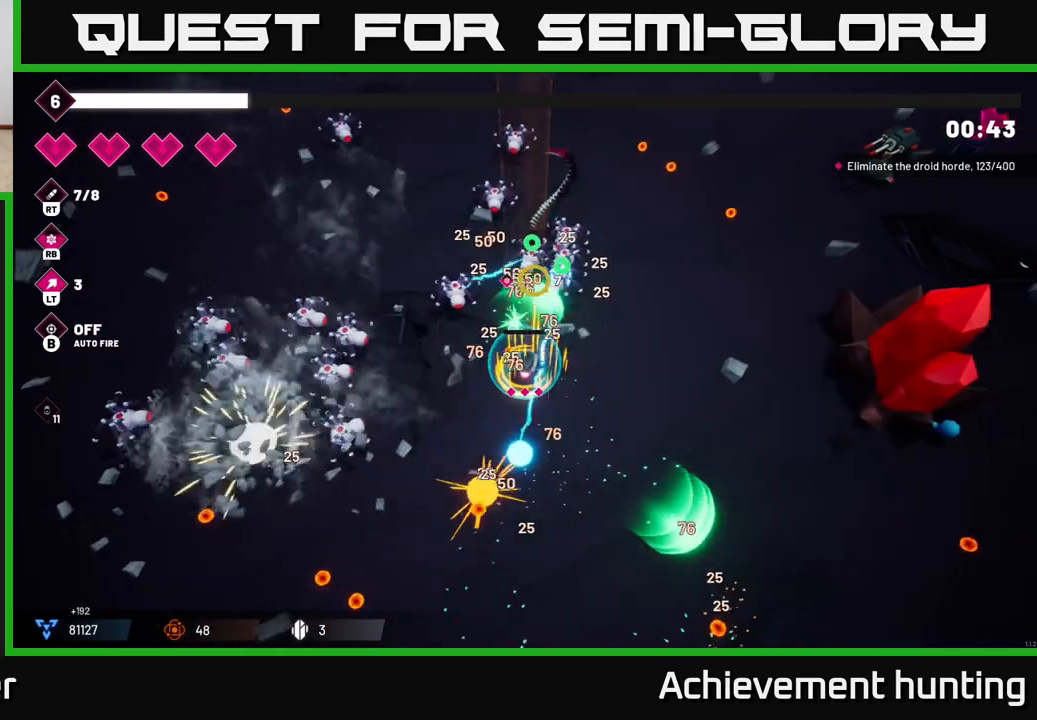
{"buttons": ["R2"], "left_stick": "up-right", "right_stick": "up-left", "events": [[100, "R2", "down"], [133, "right_stick", "up-left"], [283, "R2", "up"], [400, "left_stick", "up-right"], [467, "R2", "down"]]}
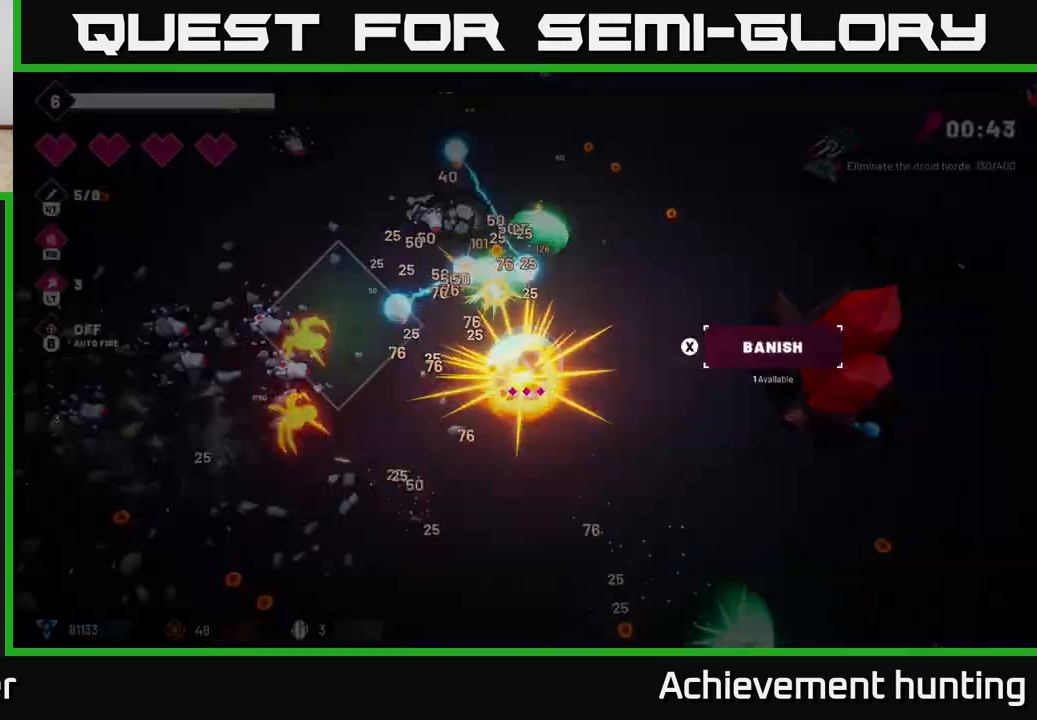
{"buttons": [], "left_stick": "center", "right_stick": "center", "events": [[150, "R2", "up"], [150, "right_stick", "left"], [300, "left_stick", "center"], [433, "right_stick", "center"]]}
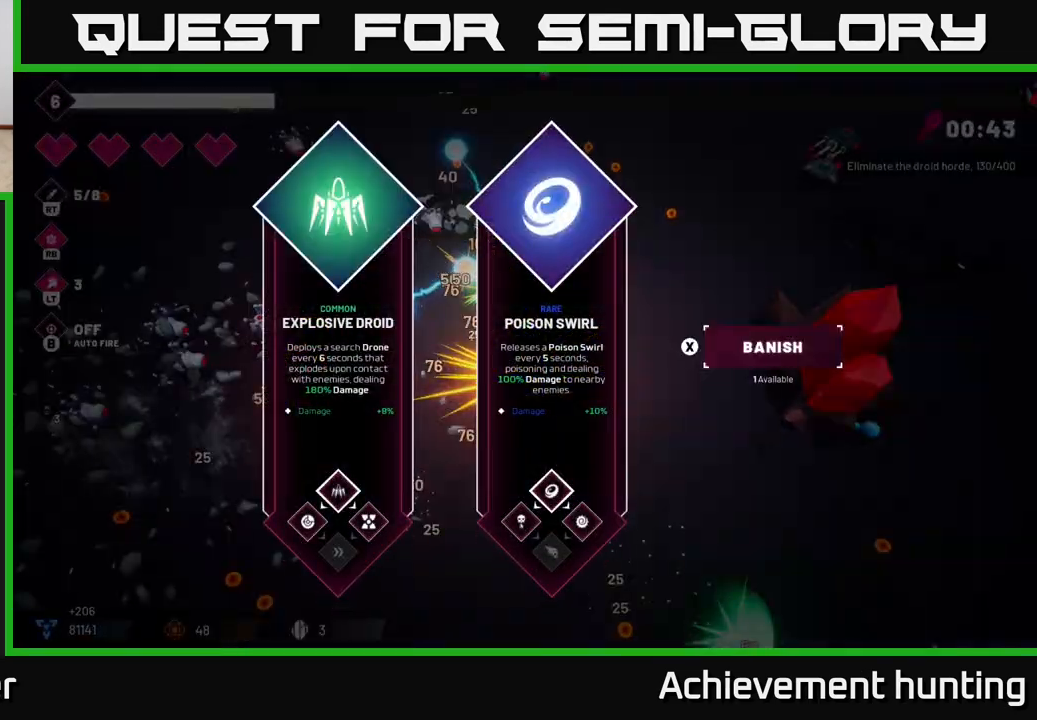
{"buttons": [], "left_stick": "right", "right_stick": "center", "events": [[483, "left_stick", "right"]]}
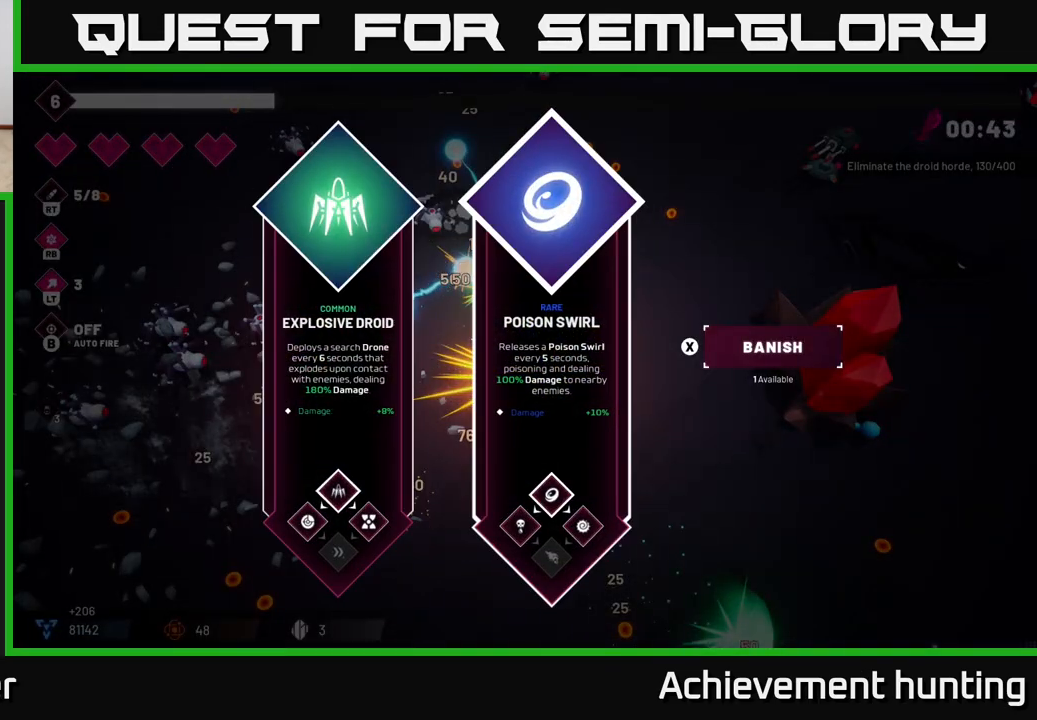
{"buttons": ["R2"], "left_stick": "left", "right_stick": "left", "events": [[167, "A", "down"], [167, "left_stick", "center"], [283, "A", "up"], [300, "left_stick", "left"], [417, "right_stick", "left"], [483, "R2", "down"]]}
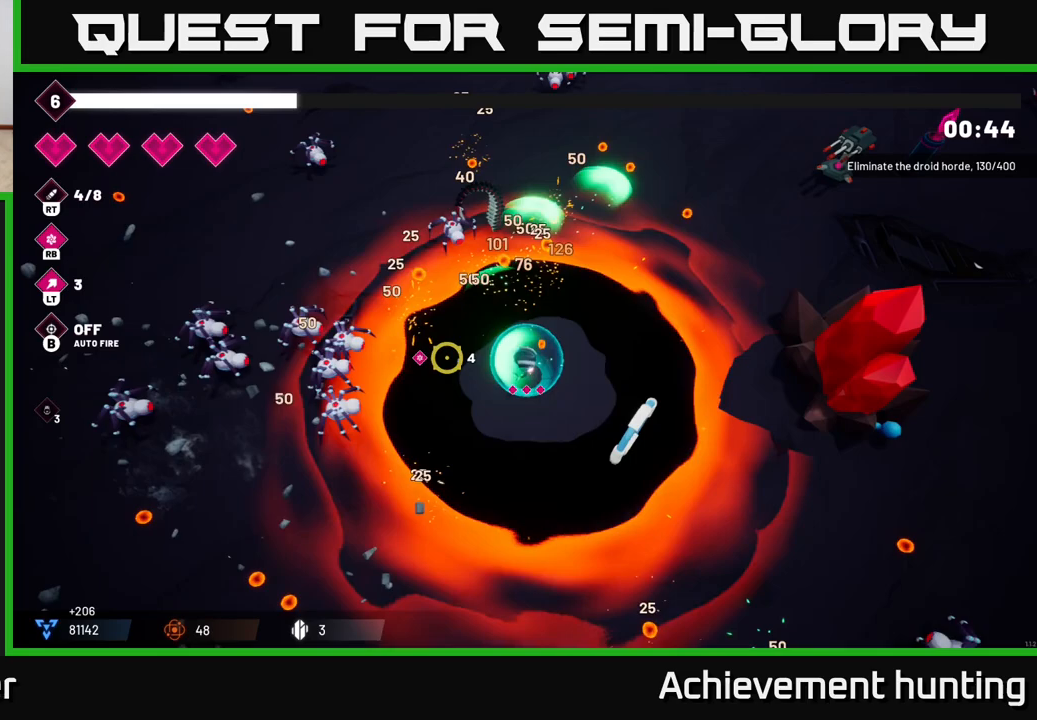
{"buttons": ["R2"], "left_stick": "down-left", "right_stick": "left", "events": [[67, "left_stick", "down-left"], [200, "R2", "up"], [367, "R2", "down"]]}
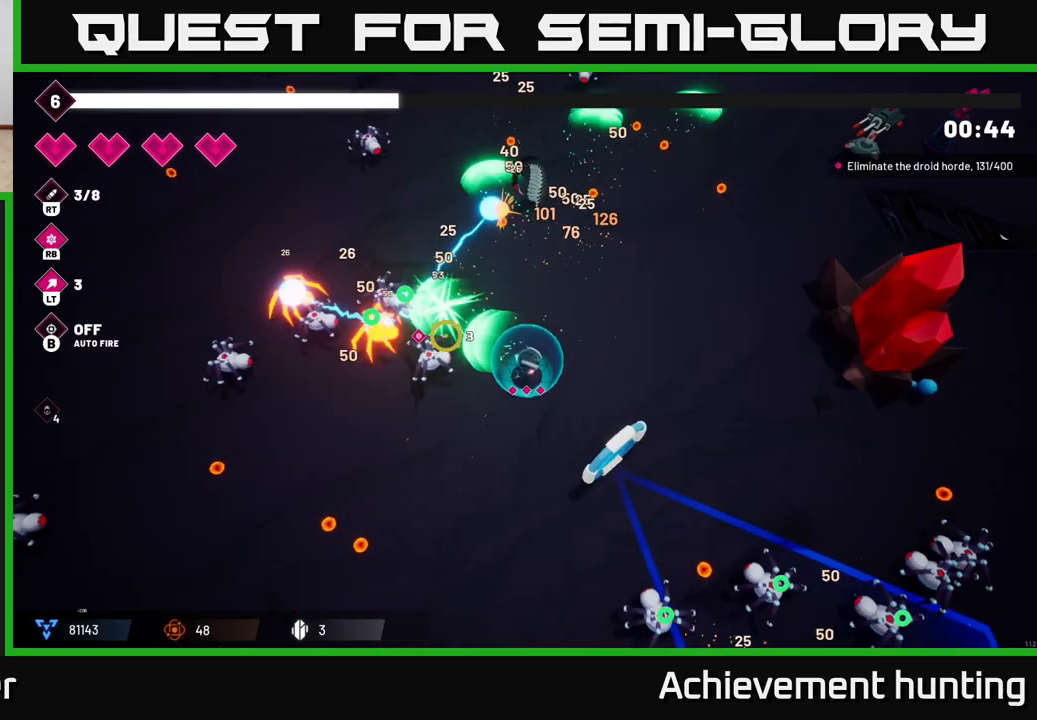
{"buttons": [], "left_stick": "down-left", "right_stick": "left", "events": [[33, "R2", "up"], [183, "R2", "down"], [367, "R2", "up"]]}
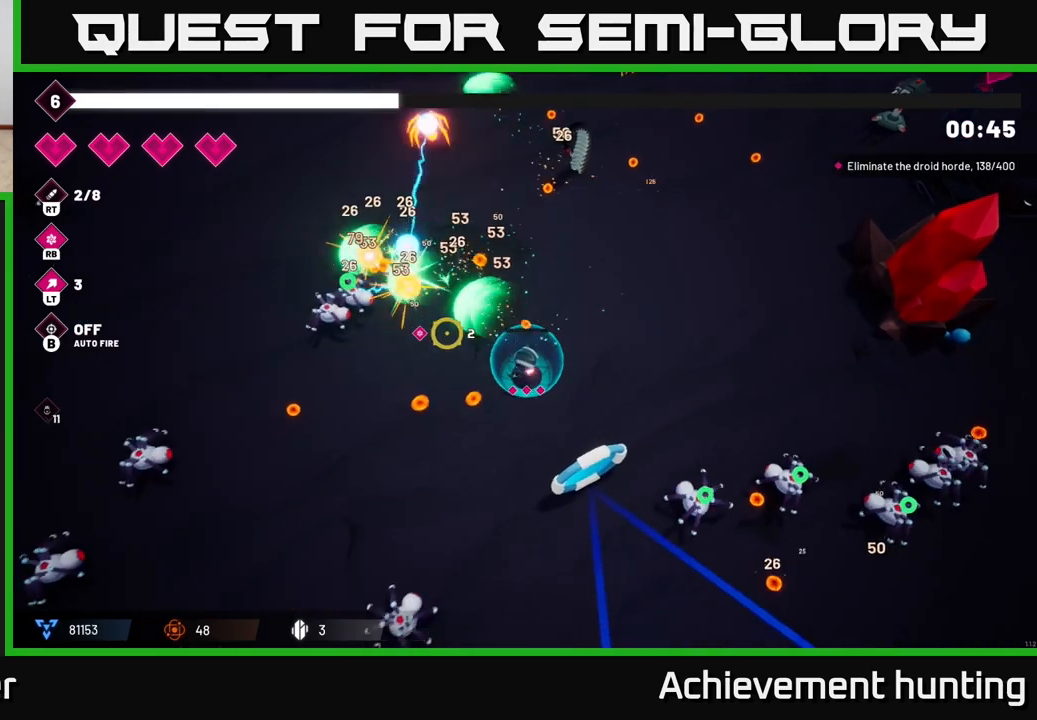
{"buttons": [], "left_stick": "right", "right_stick": "up-left", "events": [[67, "R2", "down"], [67, "right_stick", "up-left"], [183, "left_stick", "left"], [200, "R2", "up"], [333, "left_stick", "up-left"], [433, "left_stick", "up-right"], [483, "left_stick", "right"]]}
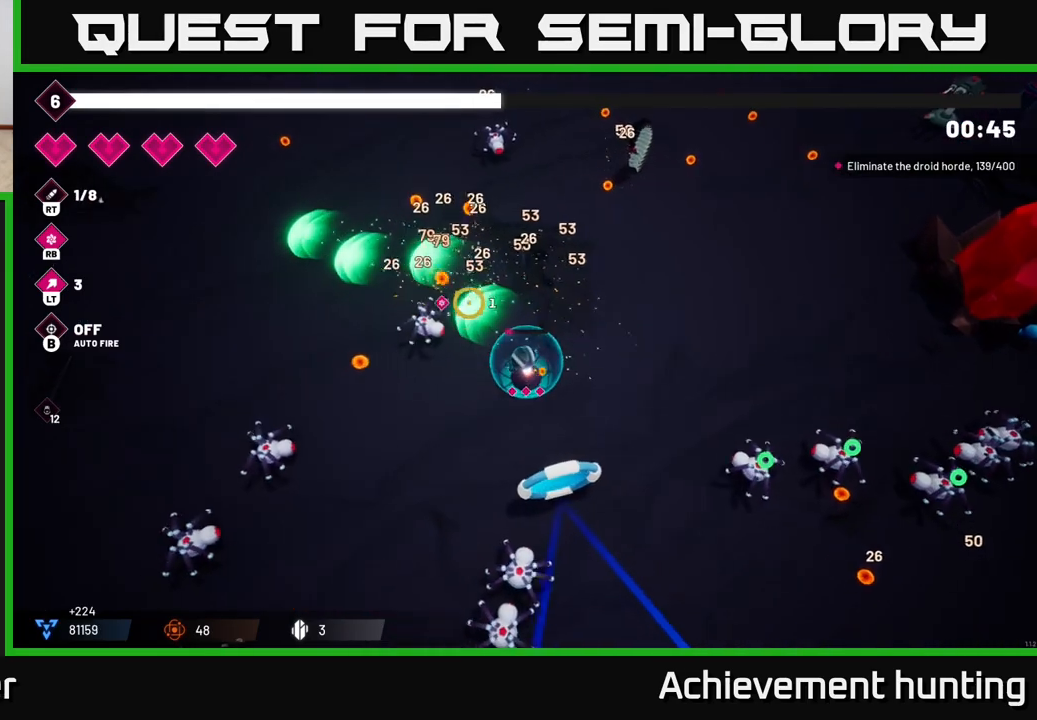
{"buttons": ["R2"], "left_stick": "up-left", "right_stick": "down-left", "events": [[33, "right_stick", "left"], [183, "left_stick", "center"], [283, "left_stick", "up-left"], [333, "right_stick", "down-left"], [450, "R2", "down"]]}
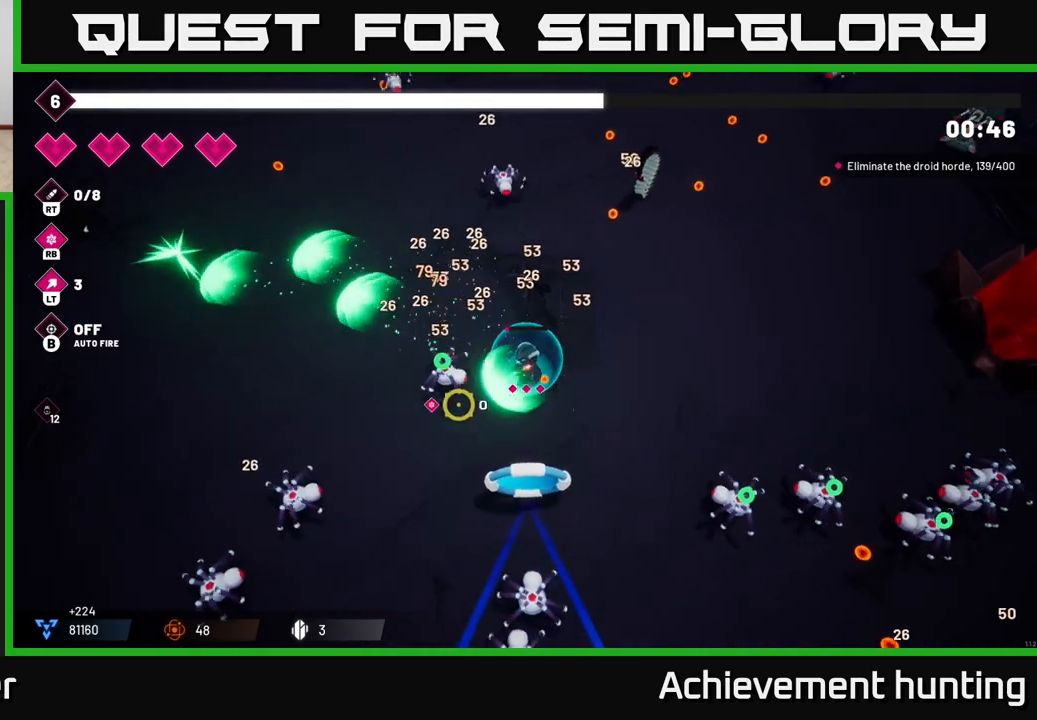
{"buttons": [], "left_stick": "left", "right_stick": "down-left", "events": [[117, "R2", "up"], [217, "left_stick", "left"], [283, "R2", "down"], [450, "R2", "up"]]}
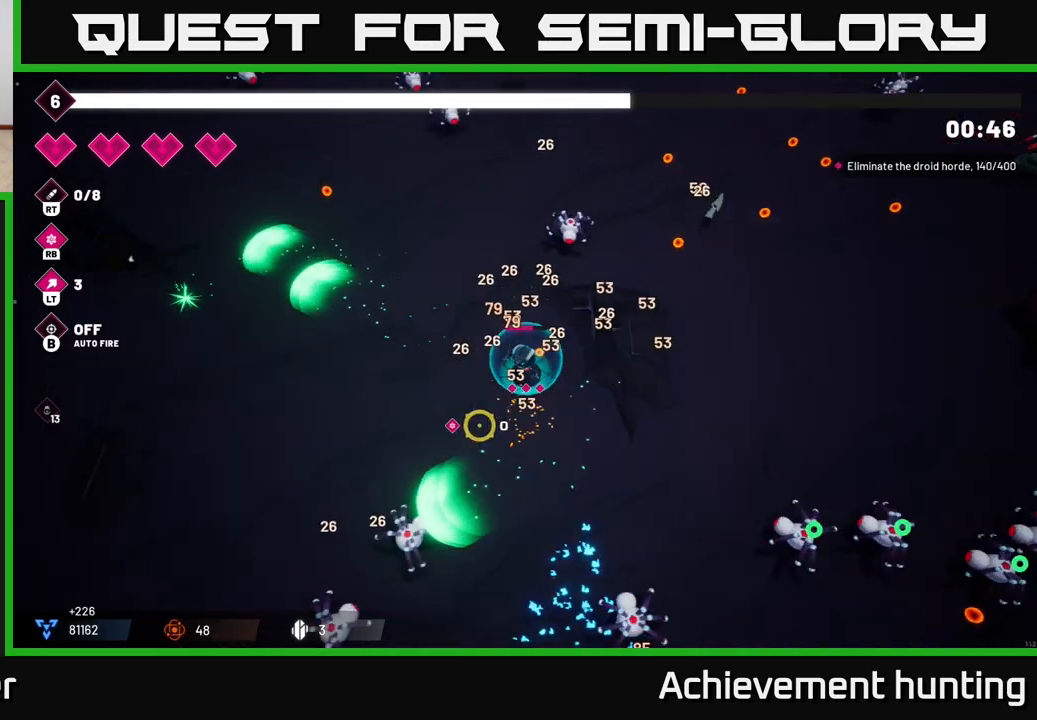
{"buttons": [], "left_stick": "down-left", "right_stick": "down", "events": [[50, "left_stick", "down-left"], [183, "R2", "down"], [350, "R2", "up"], [350, "right_stick", "down"]]}
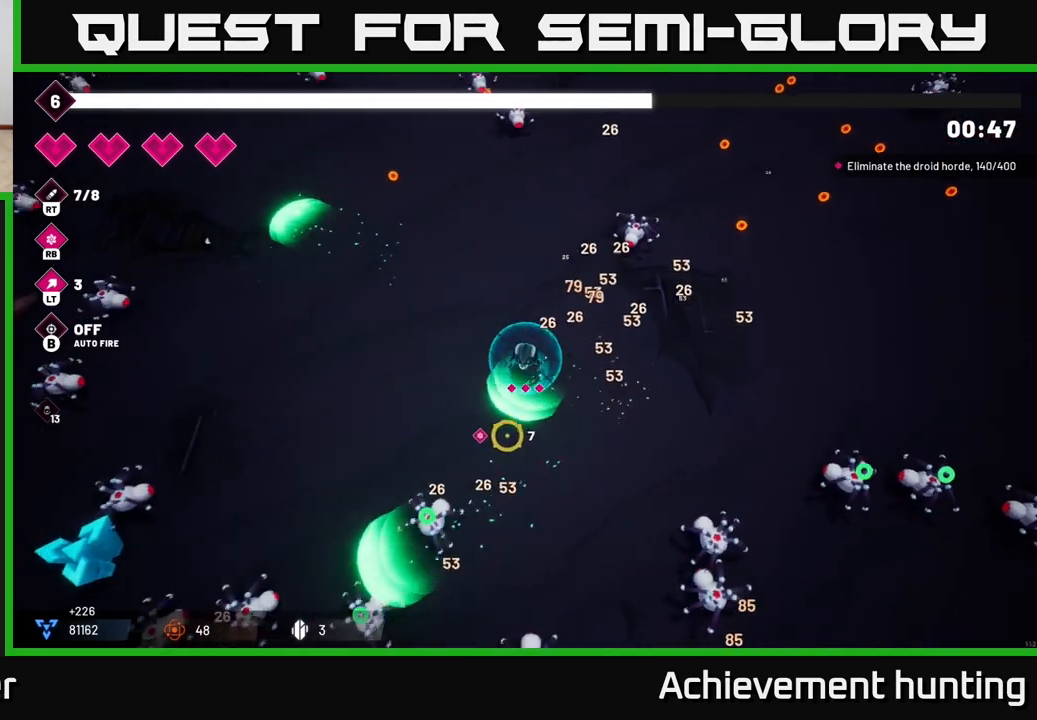
{"buttons": ["R2"], "left_stick": "left", "right_stick": "down-left", "events": [[117, "right_stick", "down-left"], [383, "left_stick", "left"], [500, "R2", "down"]]}
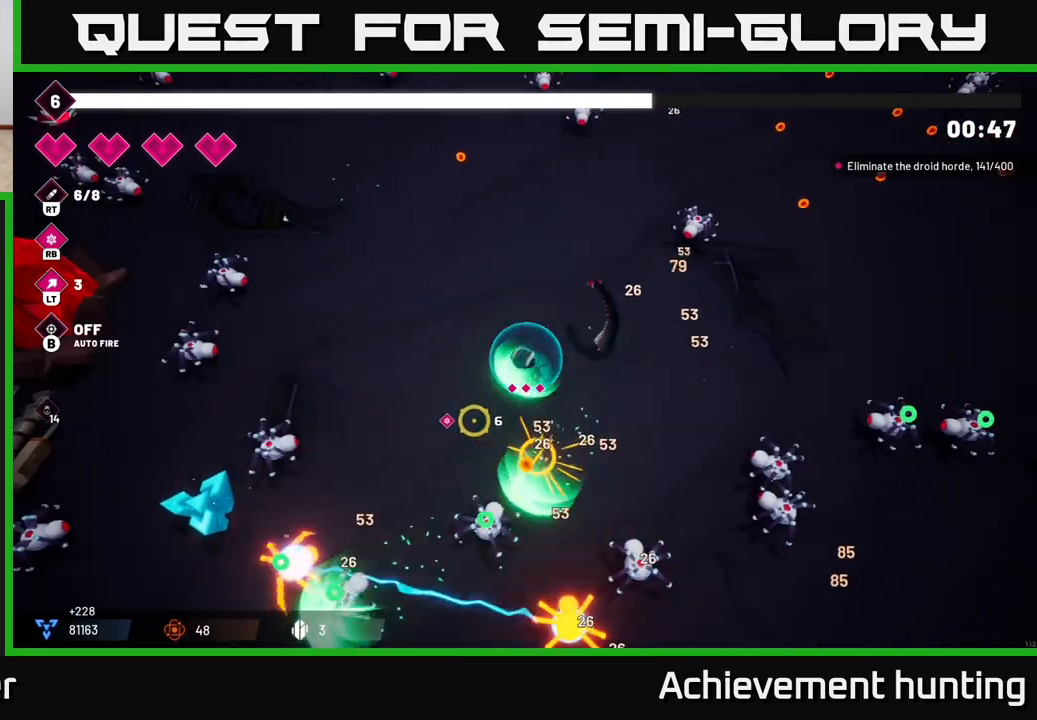
{"buttons": ["R2"], "left_stick": "center", "right_stick": "down-left", "events": [[167, "R2", "up"], [183, "left_stick", "up-left"], [433, "R2", "down"], [483, "left_stick", "center"]]}
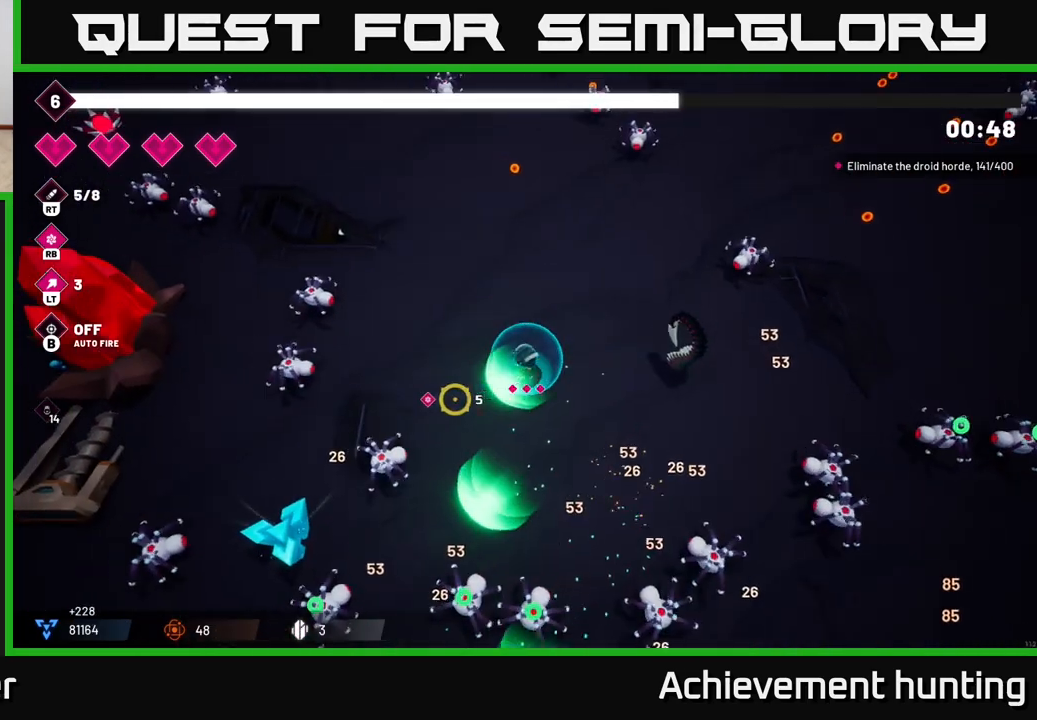
{"buttons": [], "left_stick": "down-left", "right_stick": "down-left", "events": [[133, "R2", "up"], [267, "R2", "down"], [267, "left_stick", "down-left"], [483, "R2", "up"]]}
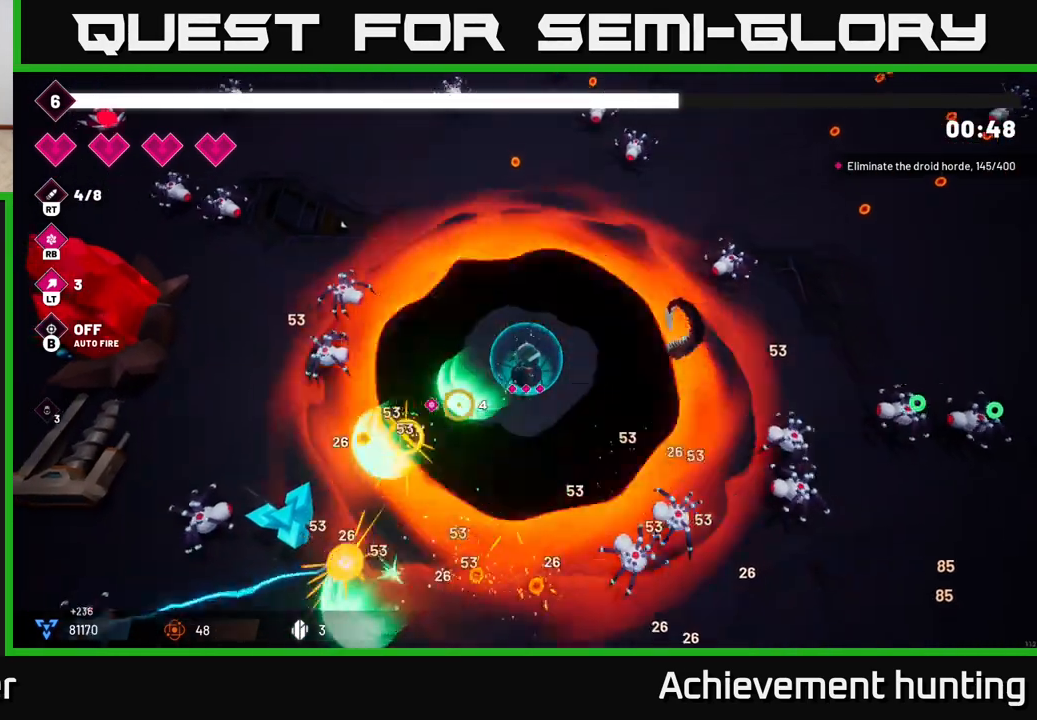
{"buttons": ["R2"], "left_stick": "down-left", "right_stick": "down-left", "events": [[83, "R2", "down"], [300, "R2", "up"], [500, "R2", "down"]]}
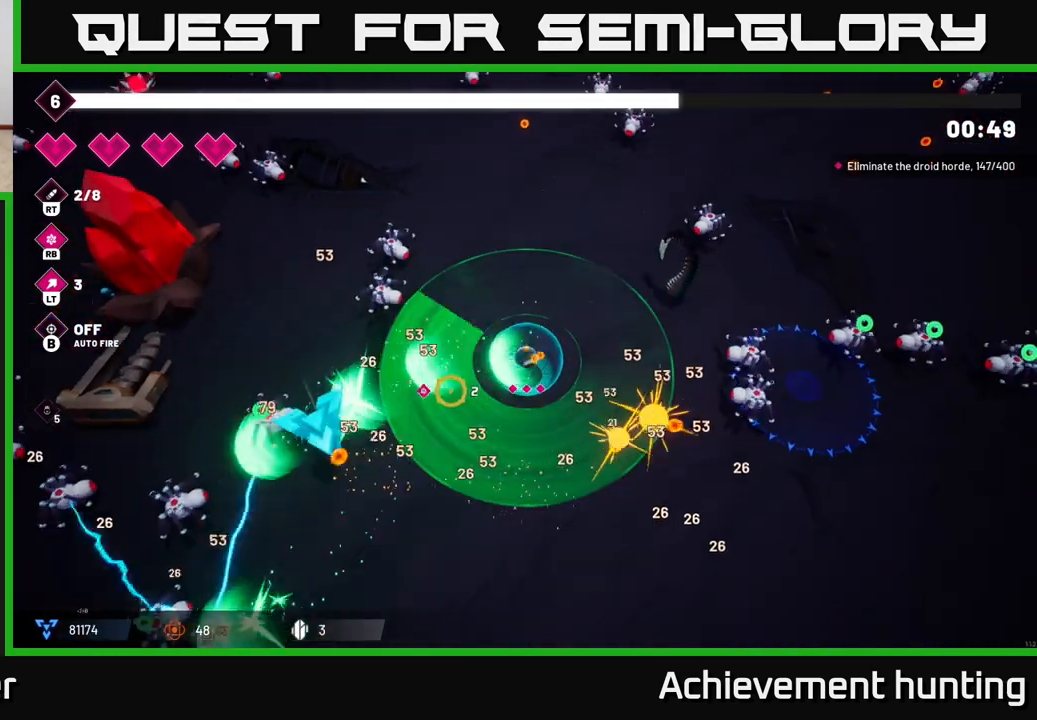
{"buttons": ["R2"], "left_stick": "down-left", "right_stick": "left", "events": [[200, "R2", "up"], [333, "R2", "down"], [367, "right_stick", "left"]]}
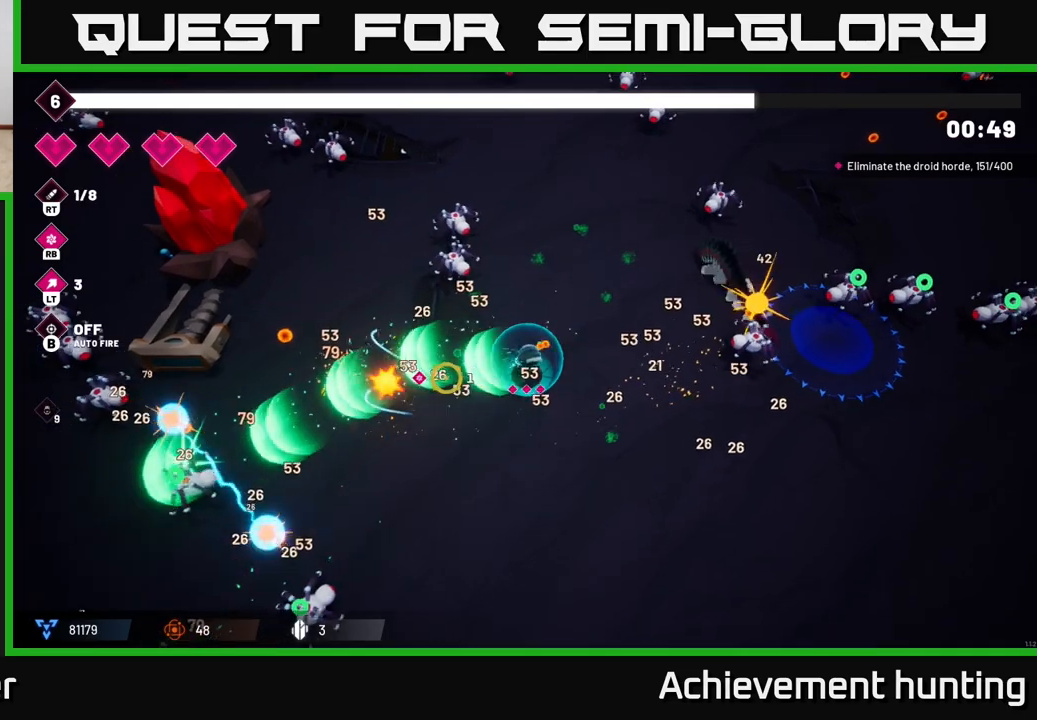
{"buttons": [], "left_stick": "down-left", "right_stick": "left", "events": [[50, "R2", "up"], [250, "R2", "down"], [417, "R2", "up"]]}
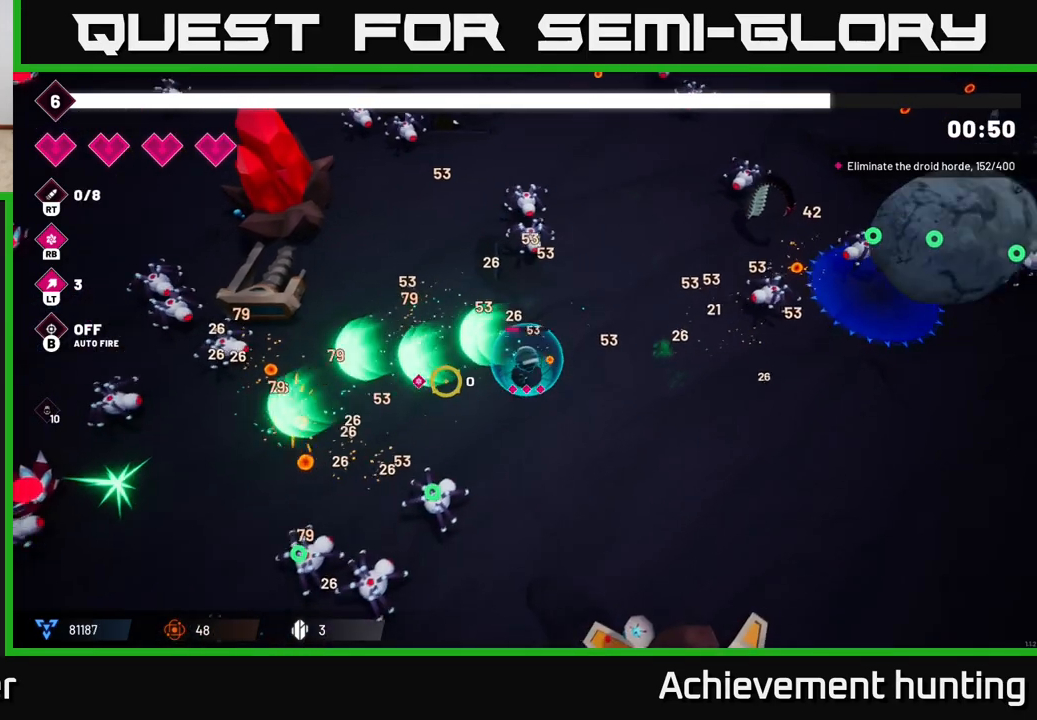
{"buttons": [], "left_stick": "down-left", "right_stick": "left", "events": [[117, "left_stick", "up-left"], [200, "R2", "down"], [350, "left_stick", "left"], [367, "R2", "up"], [483, "left_stick", "down-left"]]}
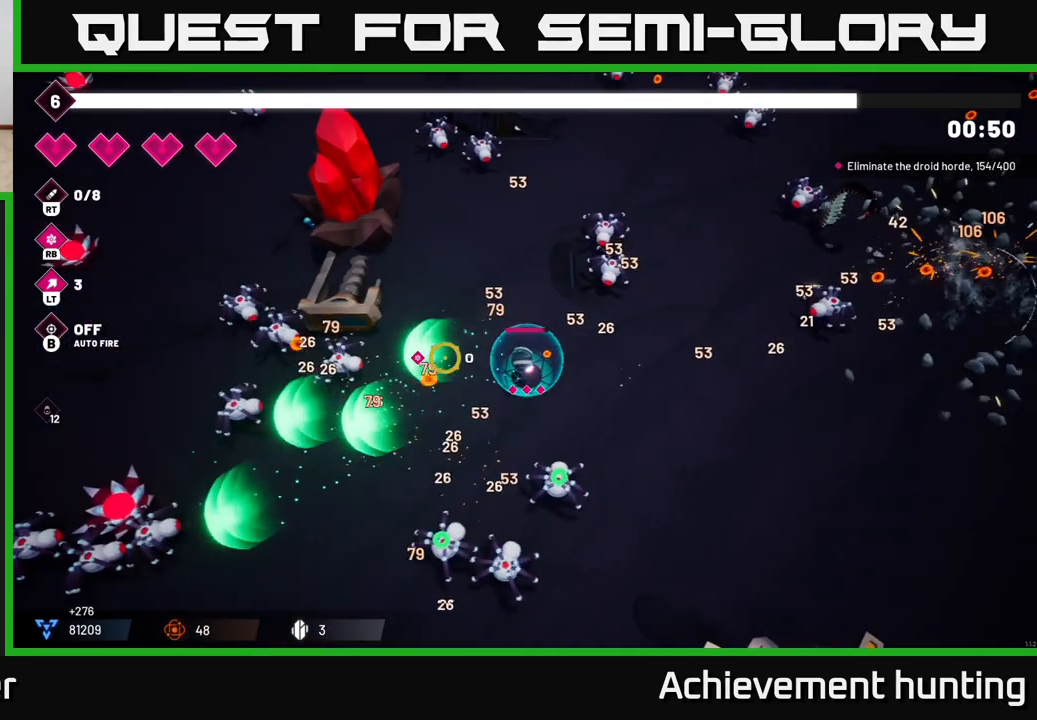
{"buttons": [], "left_stick": "center", "right_stick": "left", "events": [[67, "R2", "down"], [217, "R2", "up"], [250, "left_stick", "center"]]}
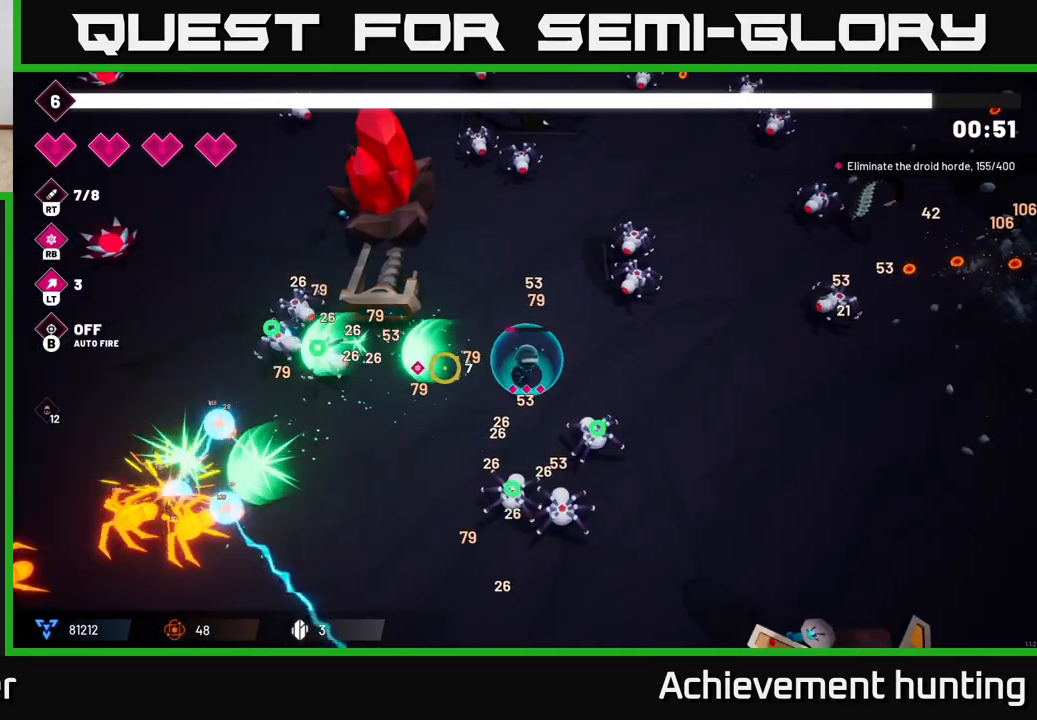
{"buttons": [], "left_stick": "down-left", "right_stick": "left", "events": [[150, "left_stick", "down-left"]]}
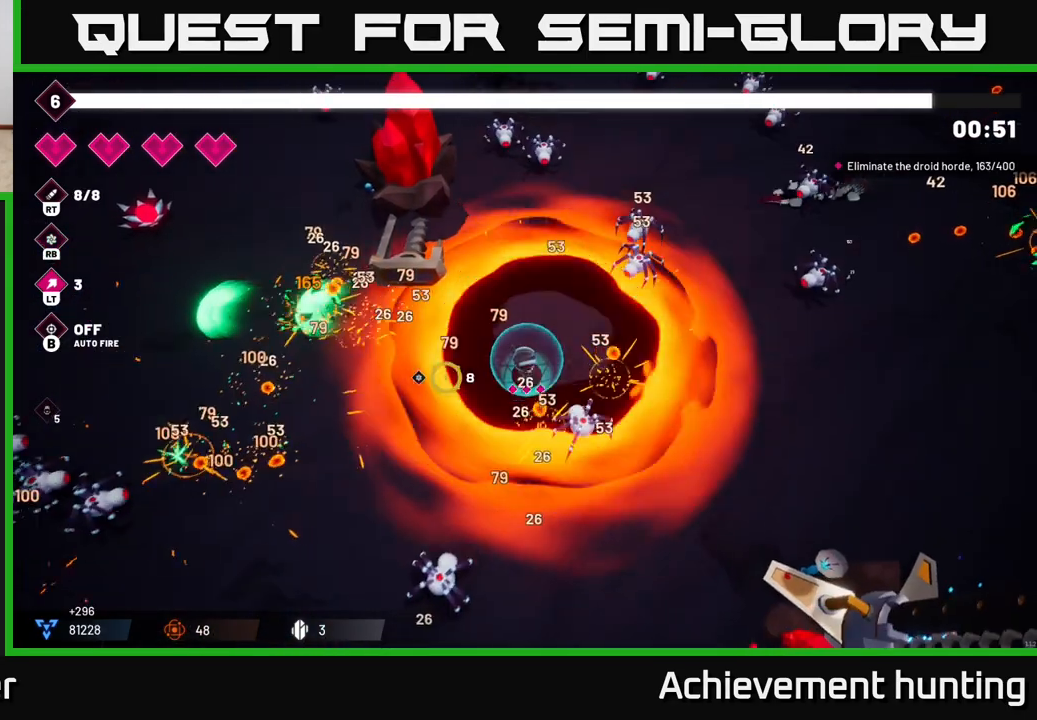
{"buttons": [], "left_stick": "down-left", "right_stick": "left", "events": []}
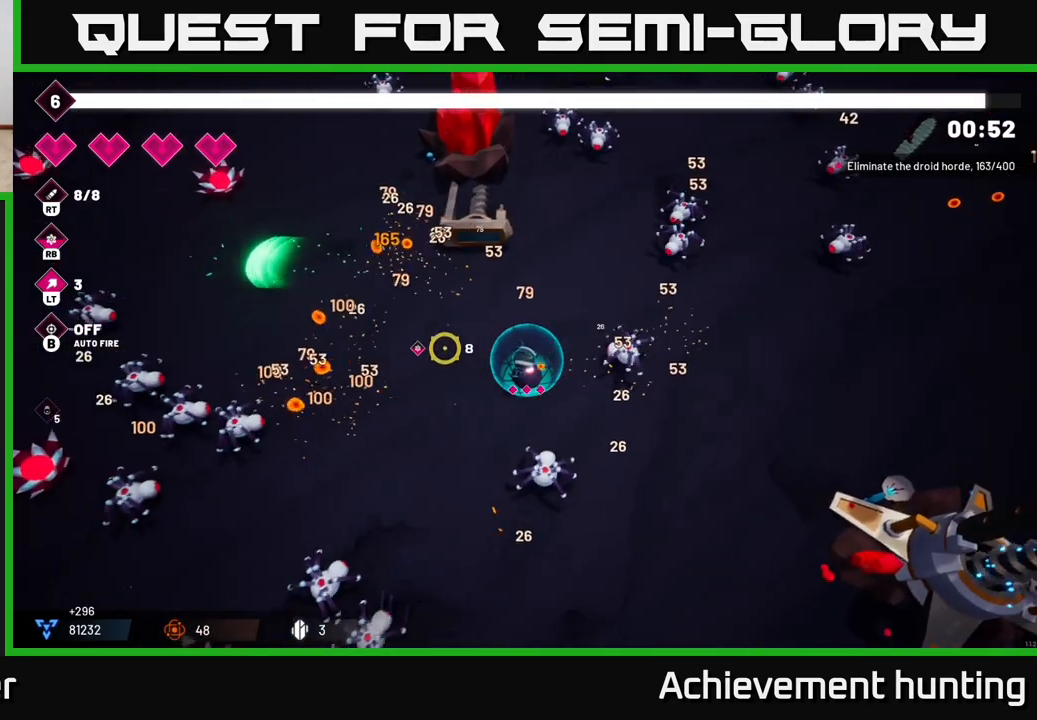
{"buttons": [], "left_stick": "up-left", "right_stick": "down-left", "events": [[67, "left_stick", "up-left"], [450, "right_stick", "down-left"]]}
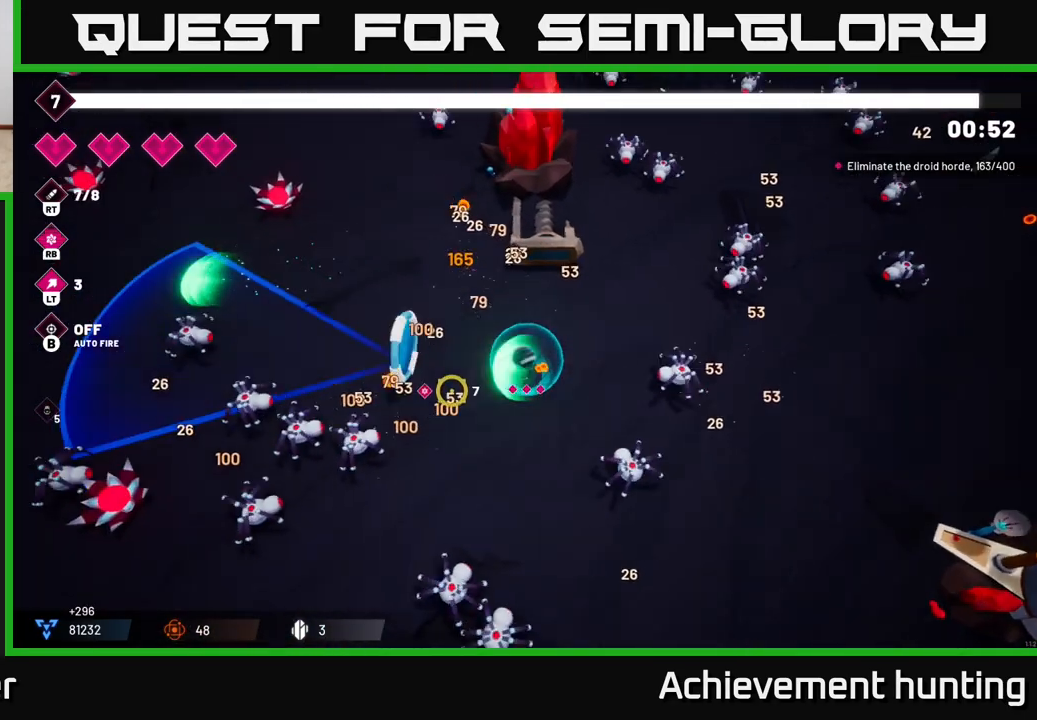
{"buttons": ["R2"], "left_stick": "up-left", "right_stick": "down-left", "events": [[17, "R2", "down"], [167, "R2", "up"], [250, "left_stick", "left"], [333, "R2", "down"], [350, "left_stick", "up-left"]]}
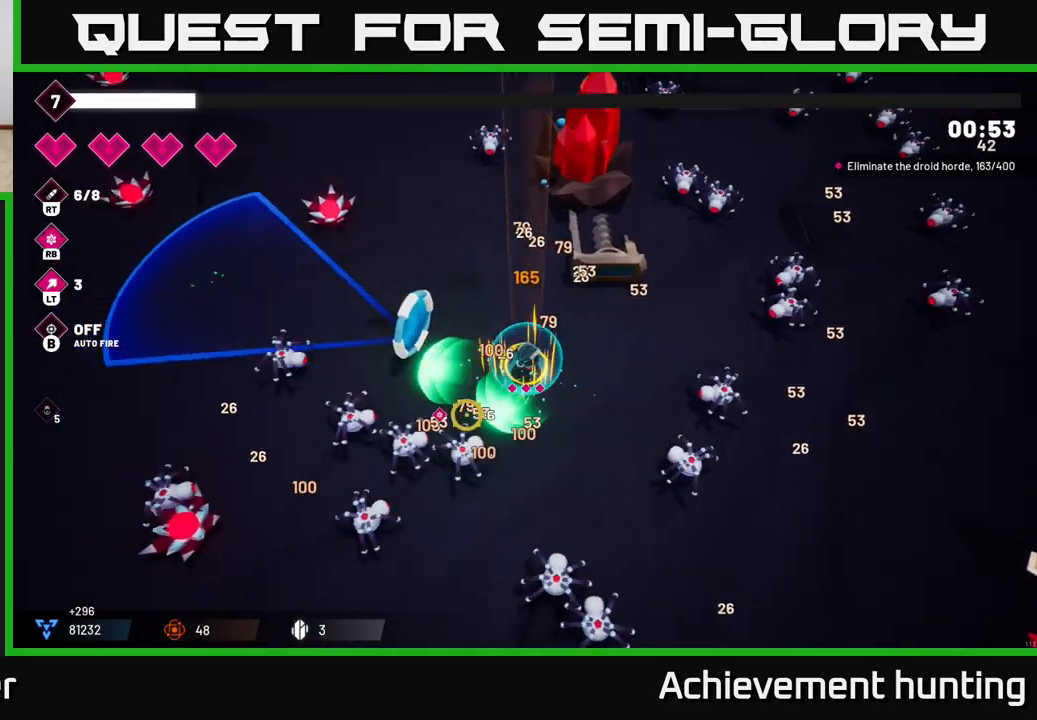
{"buttons": [], "left_stick": "up-left", "right_stick": "down-left", "events": [[33, "R2", "up"], [100, "left_stick", "center"], [150, "R2", "down"], [367, "R2", "up"], [417, "left_stick", "down-left"], [500, "left_stick", "up-left"]]}
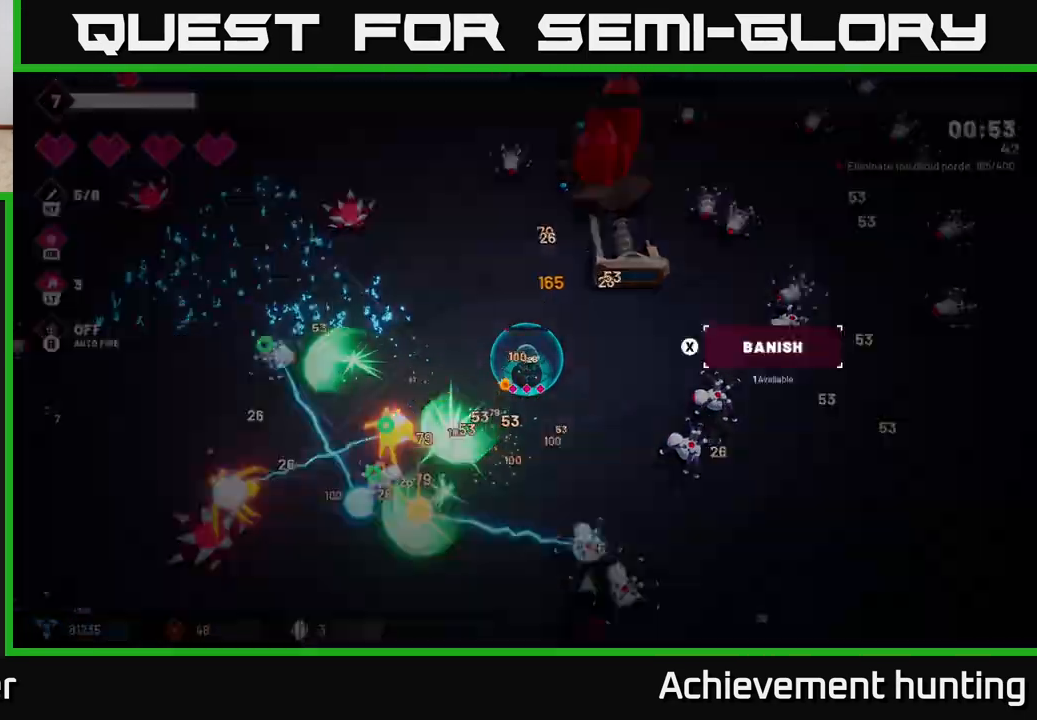
{"buttons": [], "left_stick": "center", "right_stick": "center", "events": [[50, "R2", "down"], [67, "right_stick", "left"], [217, "left_stick", "center"], [250, "R2", "up"], [500, "right_stick", "center"]]}
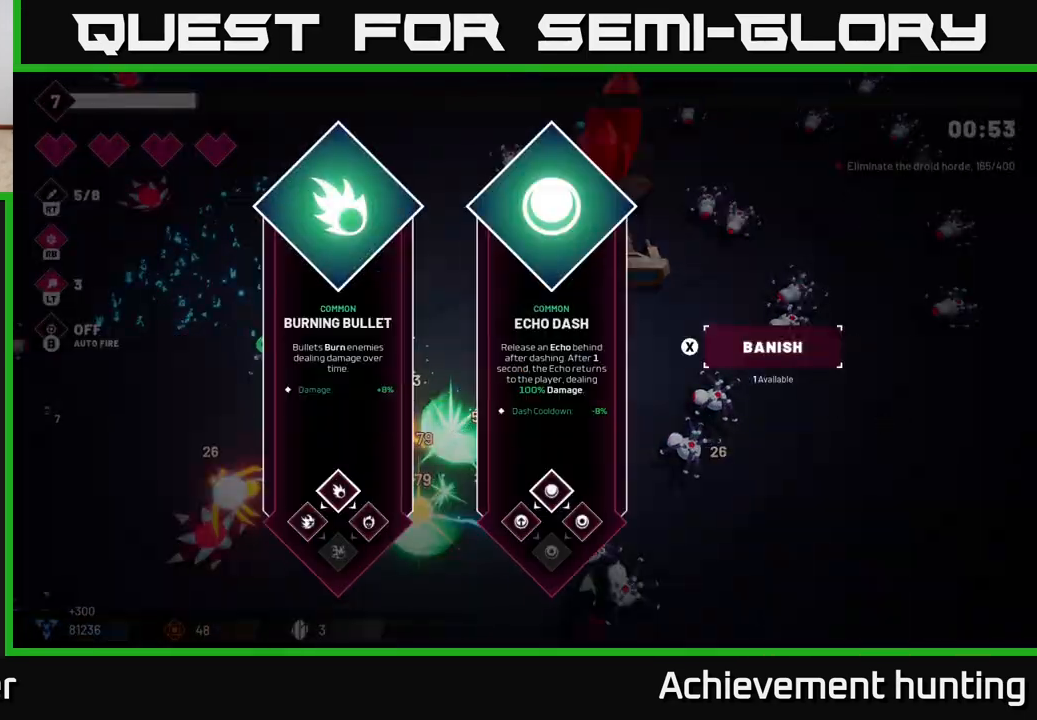
{"buttons": [], "left_stick": "right", "right_stick": "center", "events": [[483, "left_stick", "right"]]}
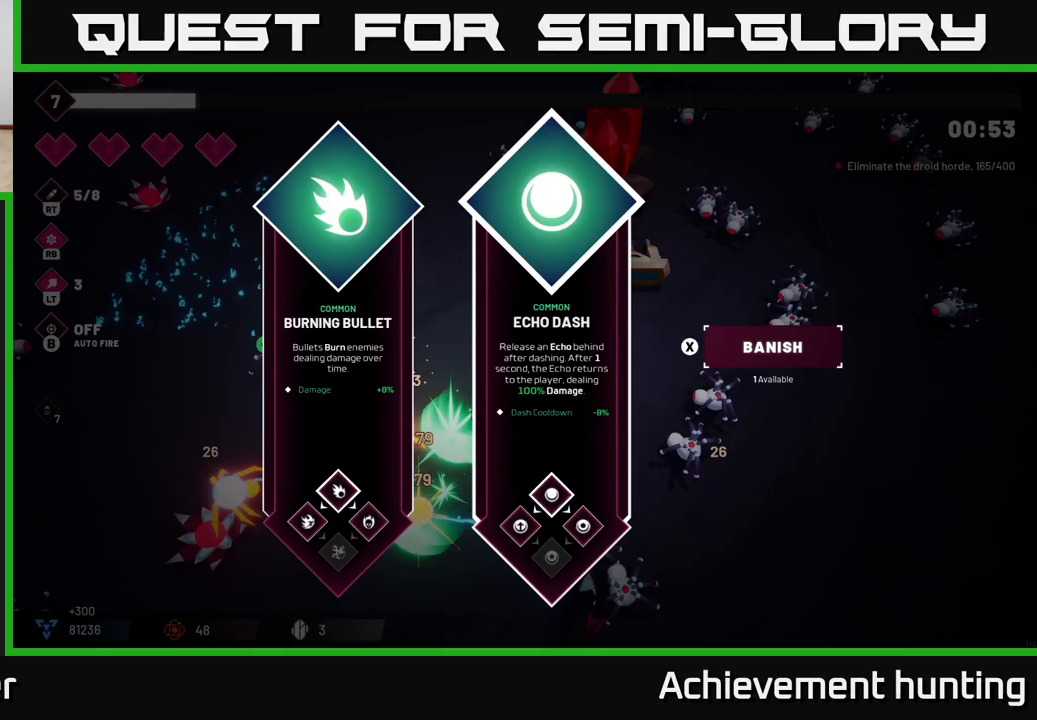
{"buttons": [], "left_stick": "right", "right_stick": "center", "events": [[167, "left_stick", "center"], [283, "left_stick", "left"], [450, "left_stick", "center"], [500, "left_stick", "right"]]}
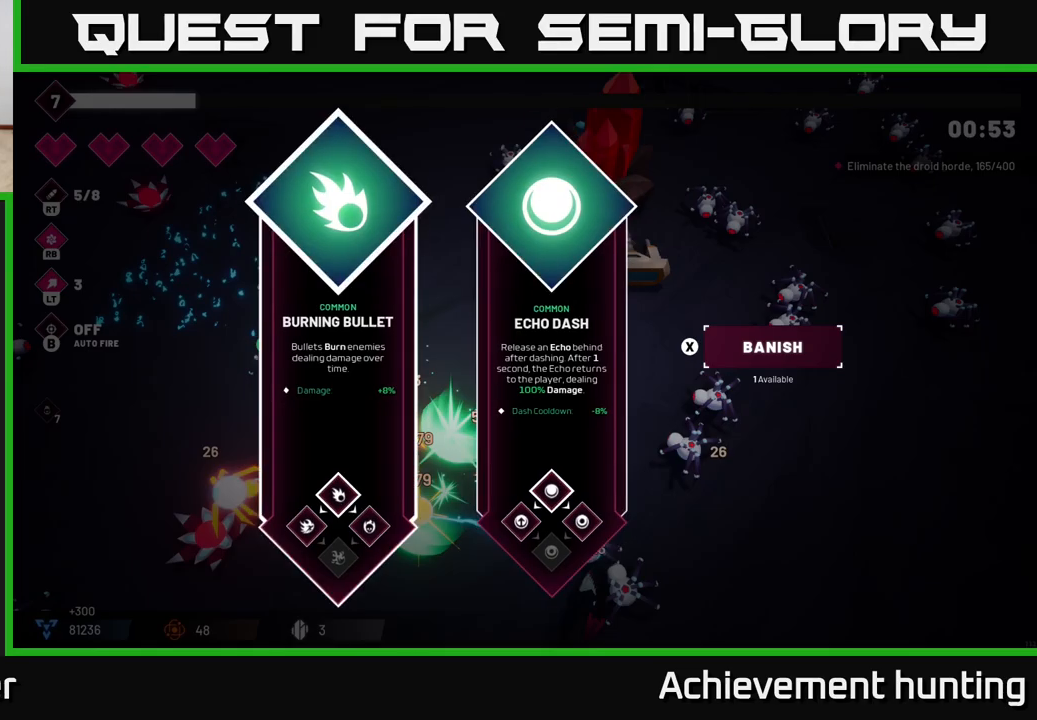
{"buttons": [], "left_stick": "up-left", "right_stick": "center", "events": [[167, "left_stick", "center"], [233, "left_stick", "left"], [367, "A", "down"], [450, "A", "up"], [483, "left_stick", "up-left"]]}
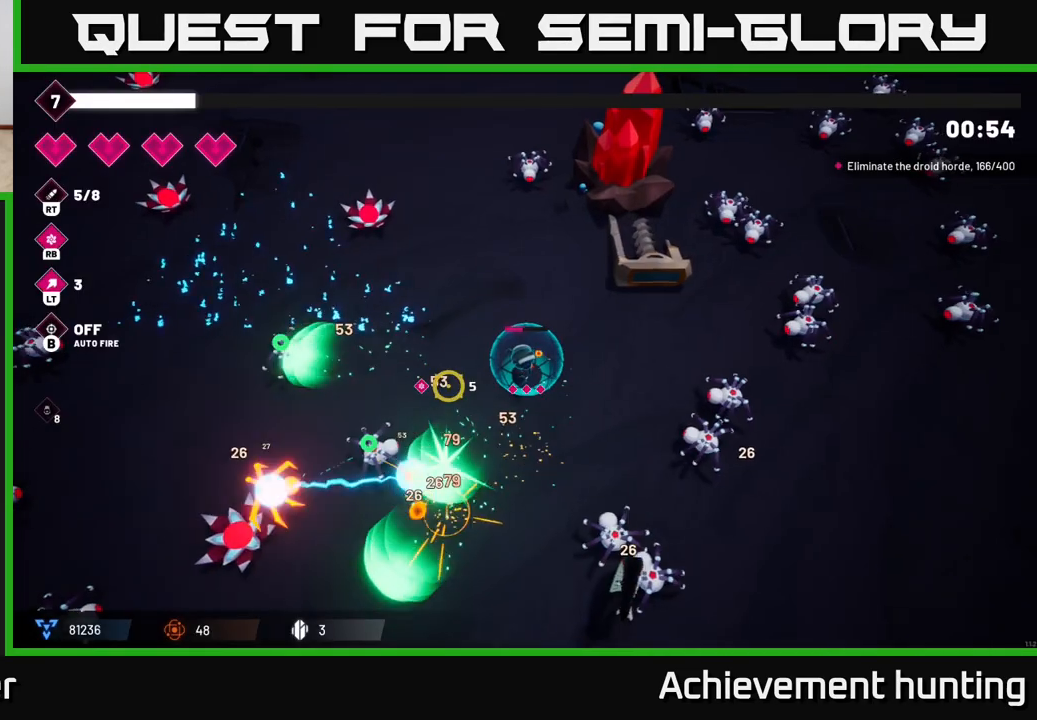
{"buttons": [], "left_stick": "left", "right_stick": "up-left", "events": [[100, "right_stick", "down-left"], [117, "R2", "down"], [300, "R2", "up"], [367, "left_stick", "left"], [483, "right_stick", "up-left"]]}
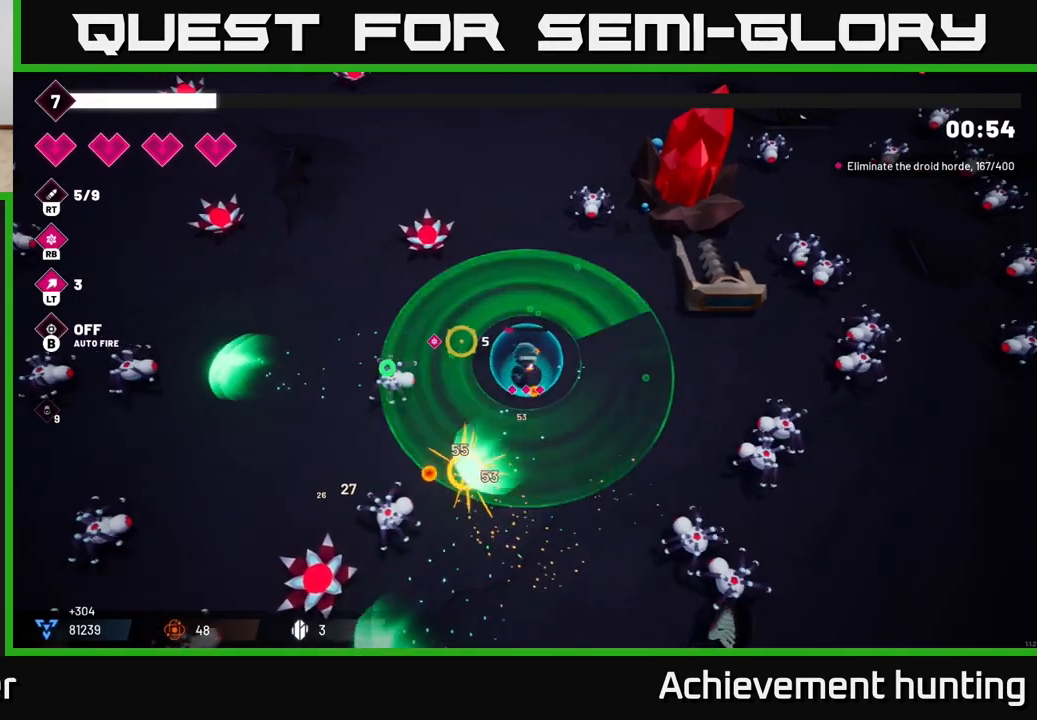
{"buttons": [], "left_stick": "right", "right_stick": "up-left", "events": [[67, "left_stick", "up-left"], [67, "right_stick", "up"], [117, "R2", "down"], [300, "R2", "up"], [300, "left_stick", "up-right"], [300, "right_stick", "up-left"], [350, "left_stick", "right"]]}